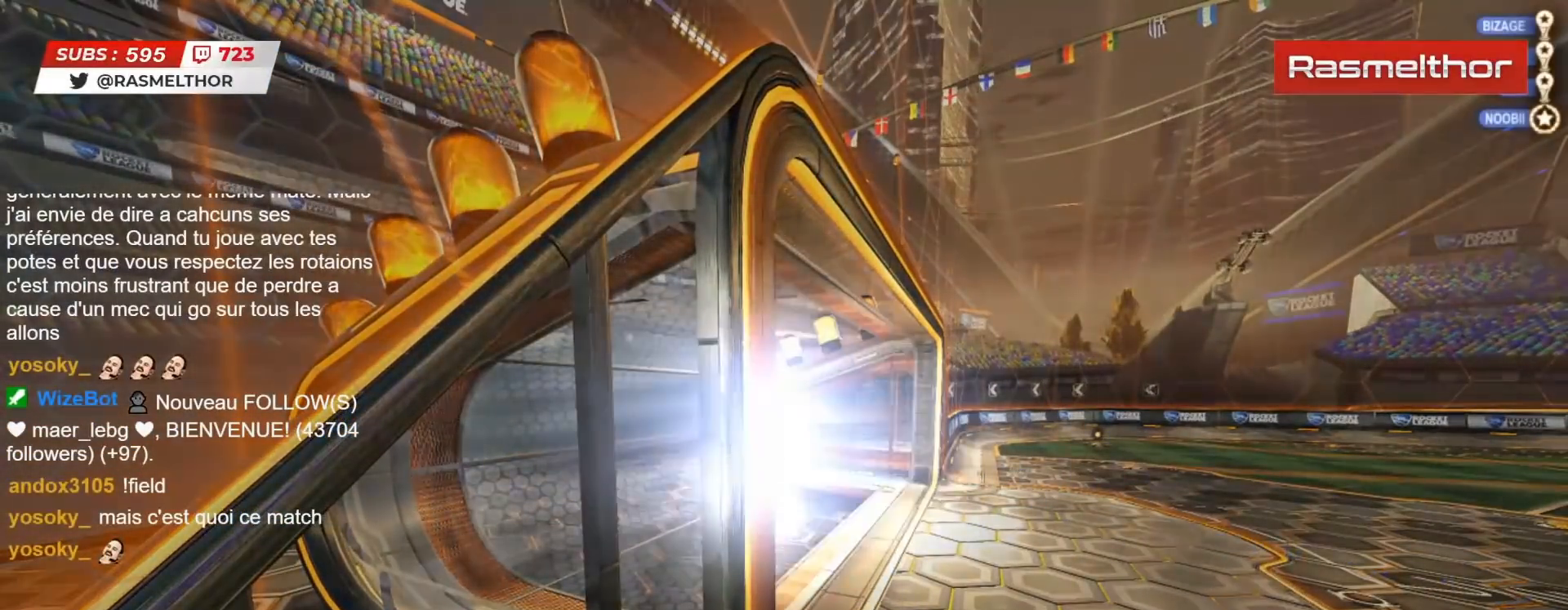
Gameplay with a controller (PlayStation layout); each line is a JSON object with the inputs held at the frame after it (dt_ms = milliseconds from this image to that frame). "events" lists button and stick changes between this image and that frame as [ms after this image, input, new state], when the widget could be followed in between.
{"dt_ms": 500, "buttons": [], "left_stick": "center", "right_stick": "center", "events": []}
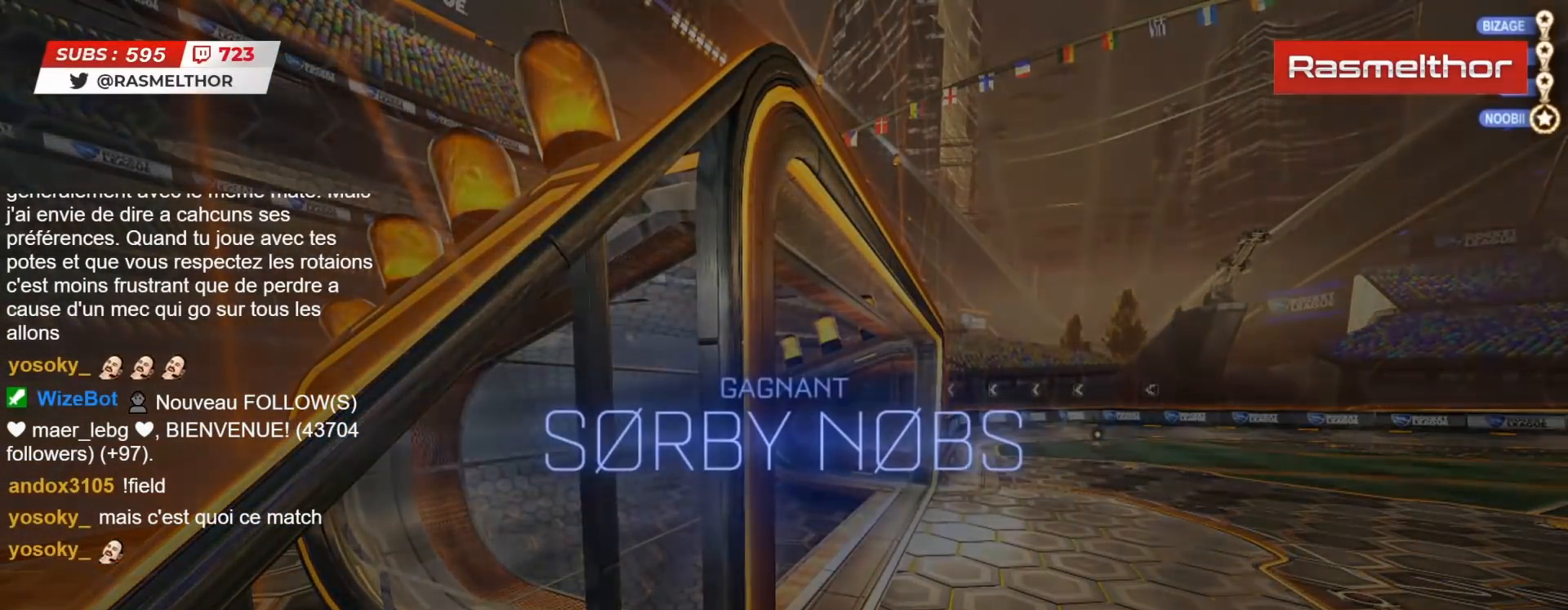
{"dt_ms": 500, "buttons": [], "left_stick": "center", "right_stick": "center", "events": []}
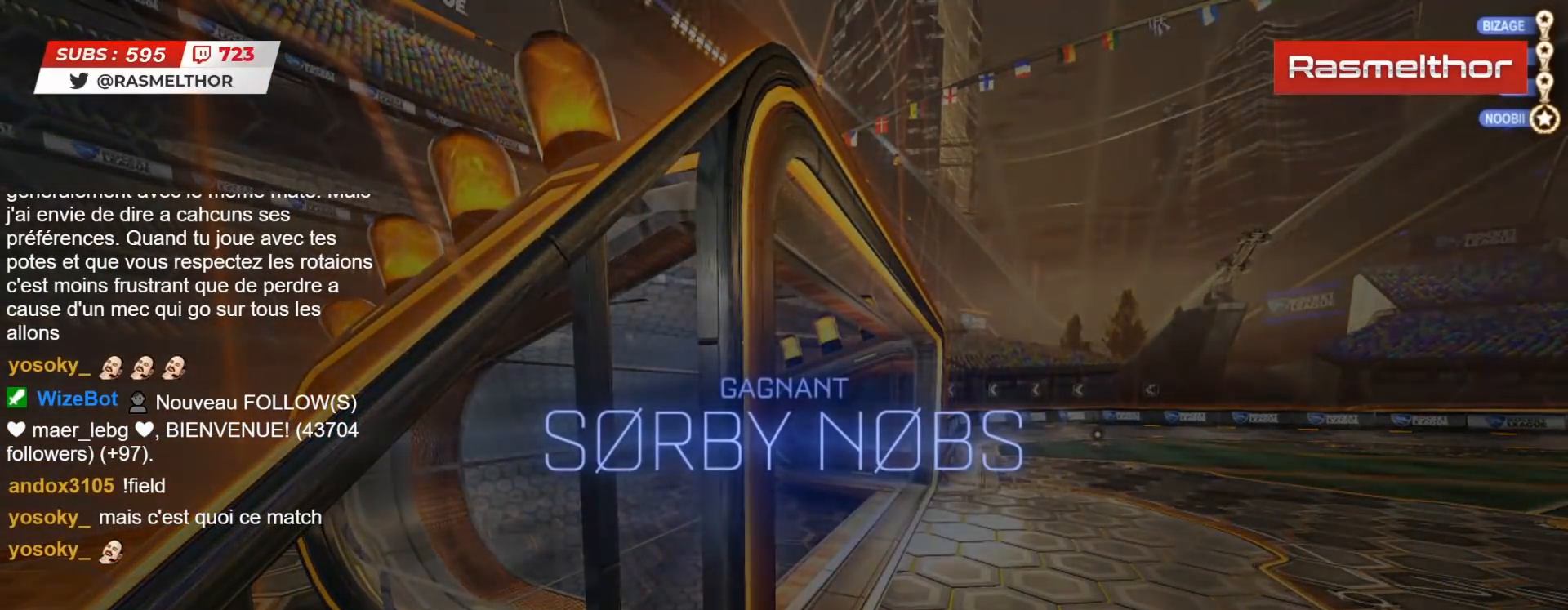
{"dt_ms": 500, "buttons": [], "left_stick": "center", "right_stick": "center", "events": []}
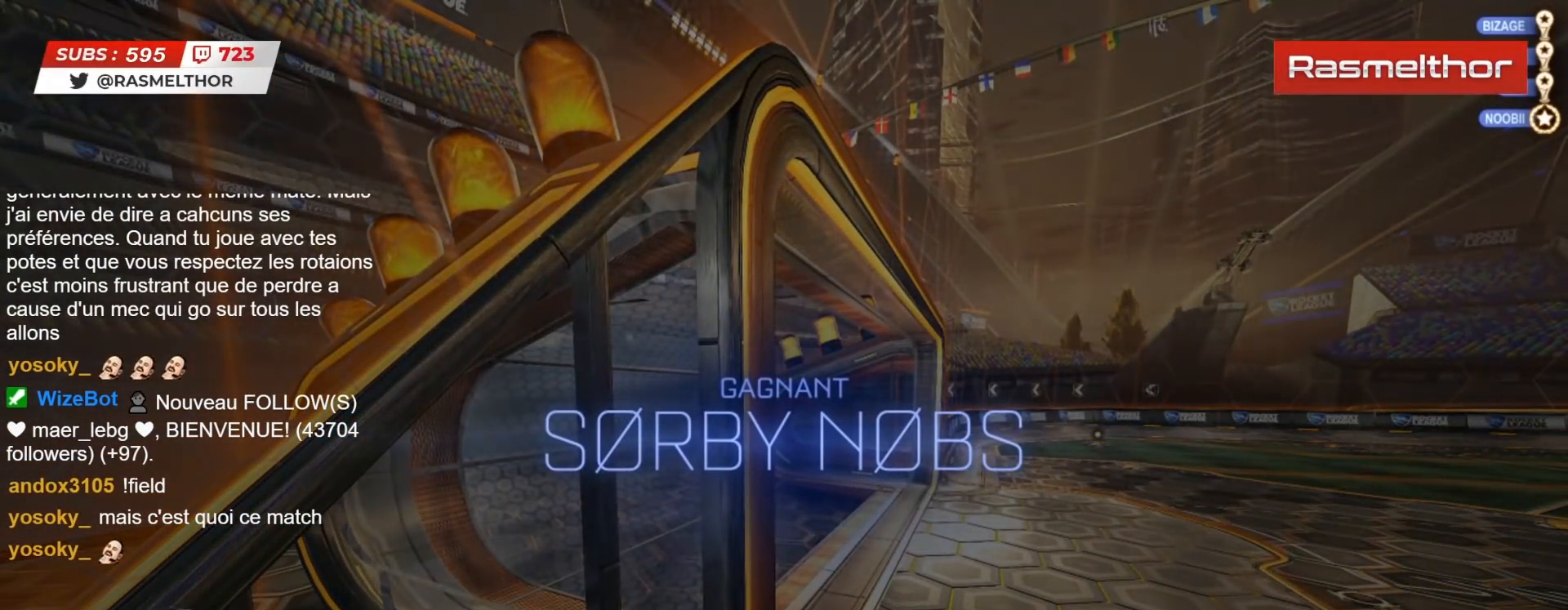
{"dt_ms": 500, "buttons": [], "left_stick": "center", "right_stick": "center", "events": []}
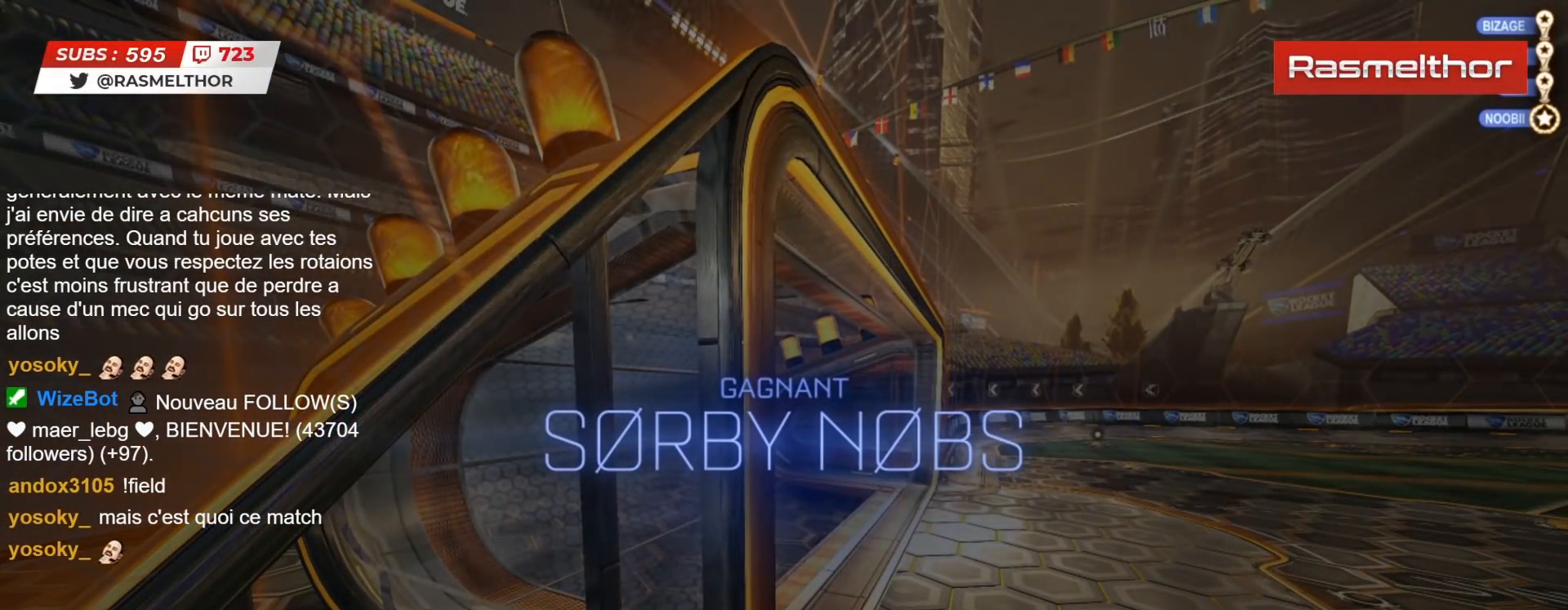
{"dt_ms": 1000, "buttons": [], "left_stick": "center", "right_stick": "center"}
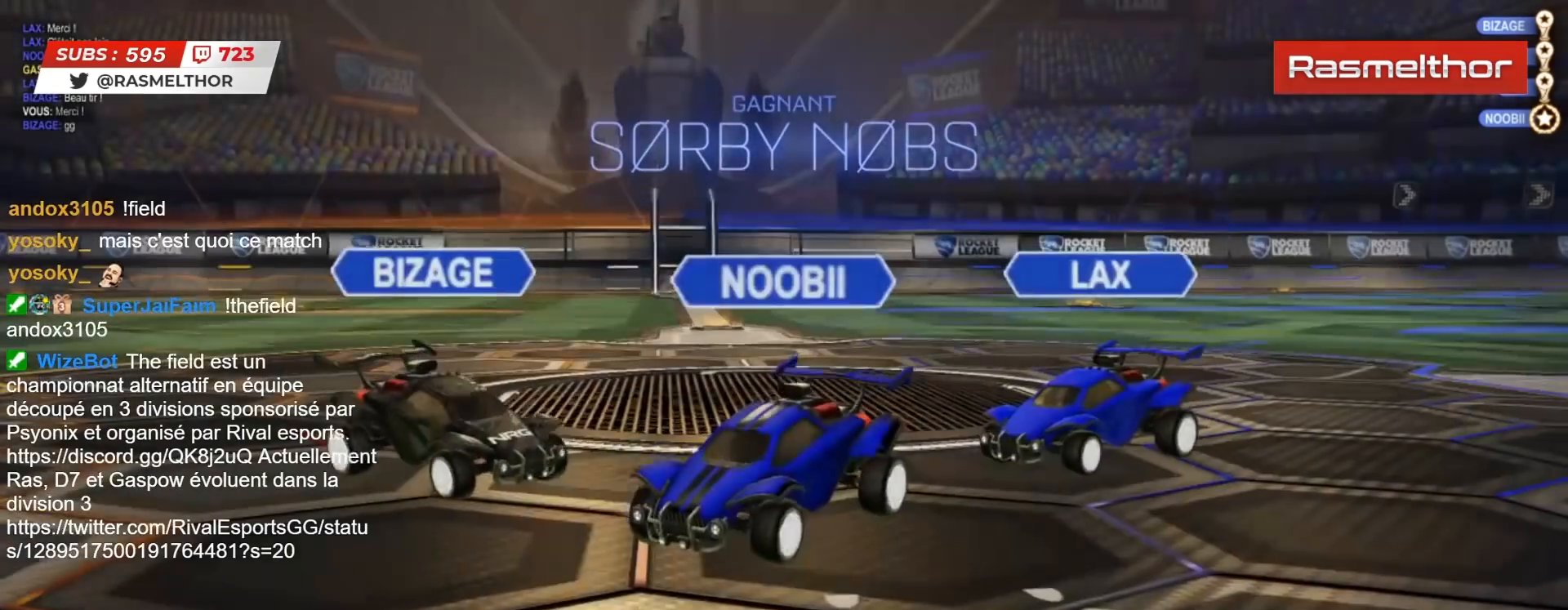
{"dt_ms": 500, "buttons": [], "left_stick": "center", "right_stick": "center", "events": []}
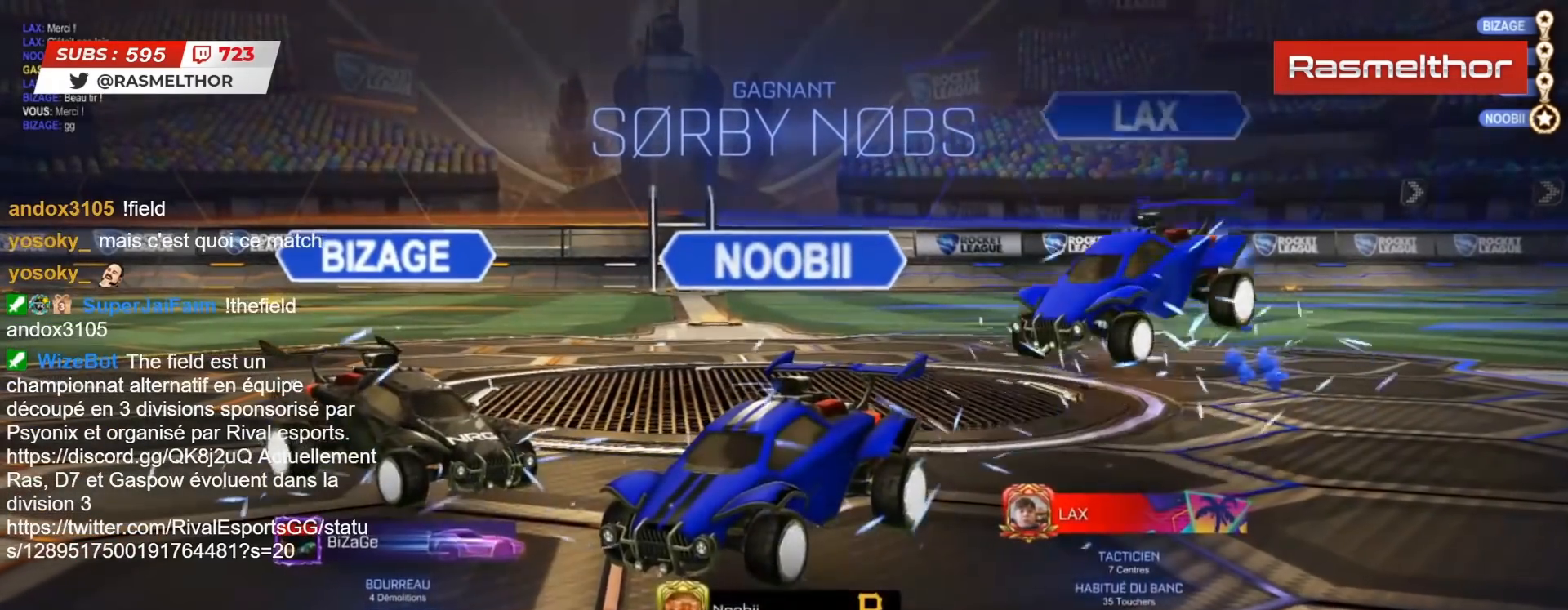
{"dt_ms": 500, "buttons": ["CROSS"], "left_stick": "center", "right_stick": "center", "events": [[450, "CROSS", "down"]]}
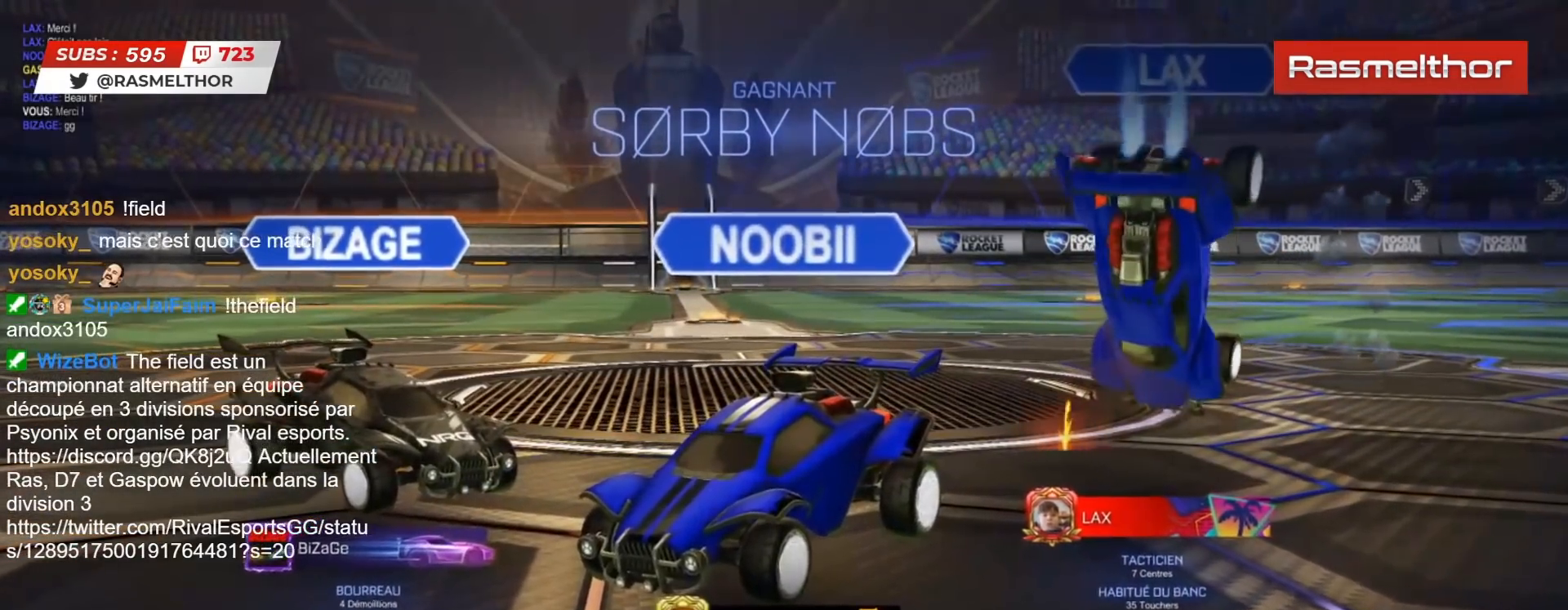
{"dt_ms": 500, "buttons": [], "left_stick": "center", "right_stick": "center", "events": [[33, "CROSS", "up"]]}
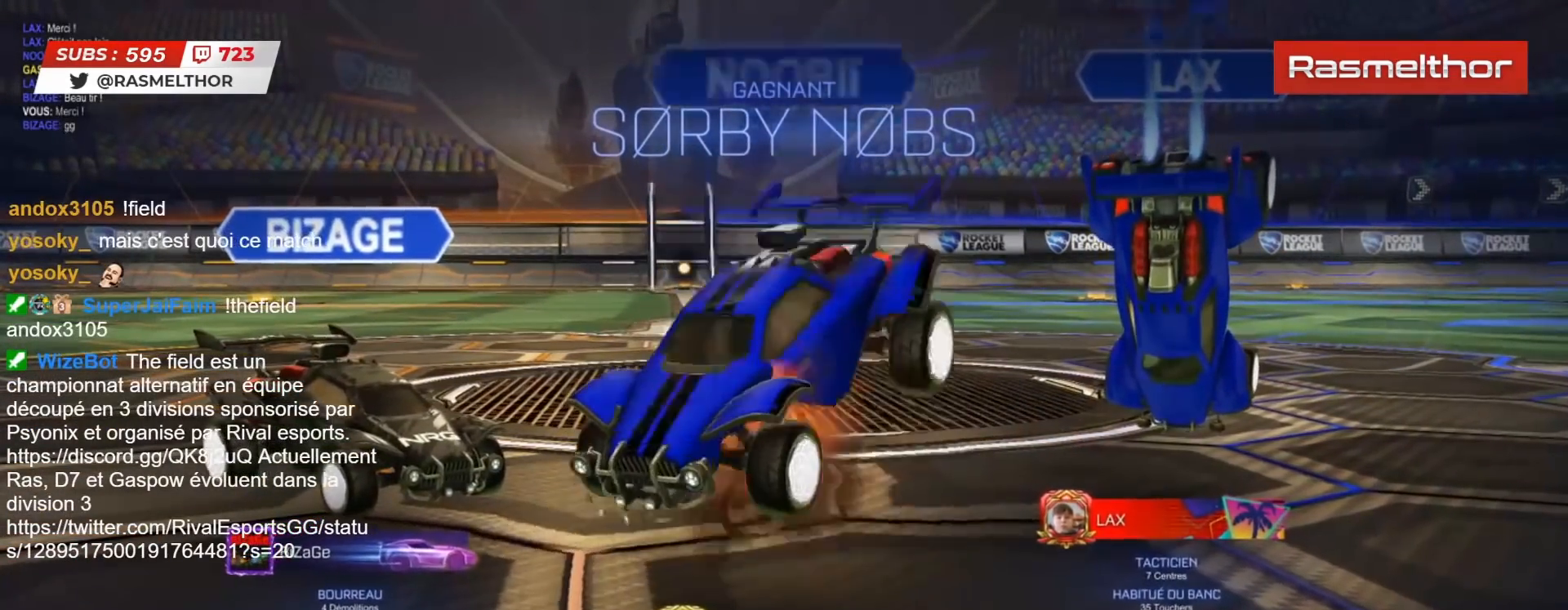
{"dt_ms": 500, "buttons": [], "left_stick": "center", "right_stick": "center", "events": []}
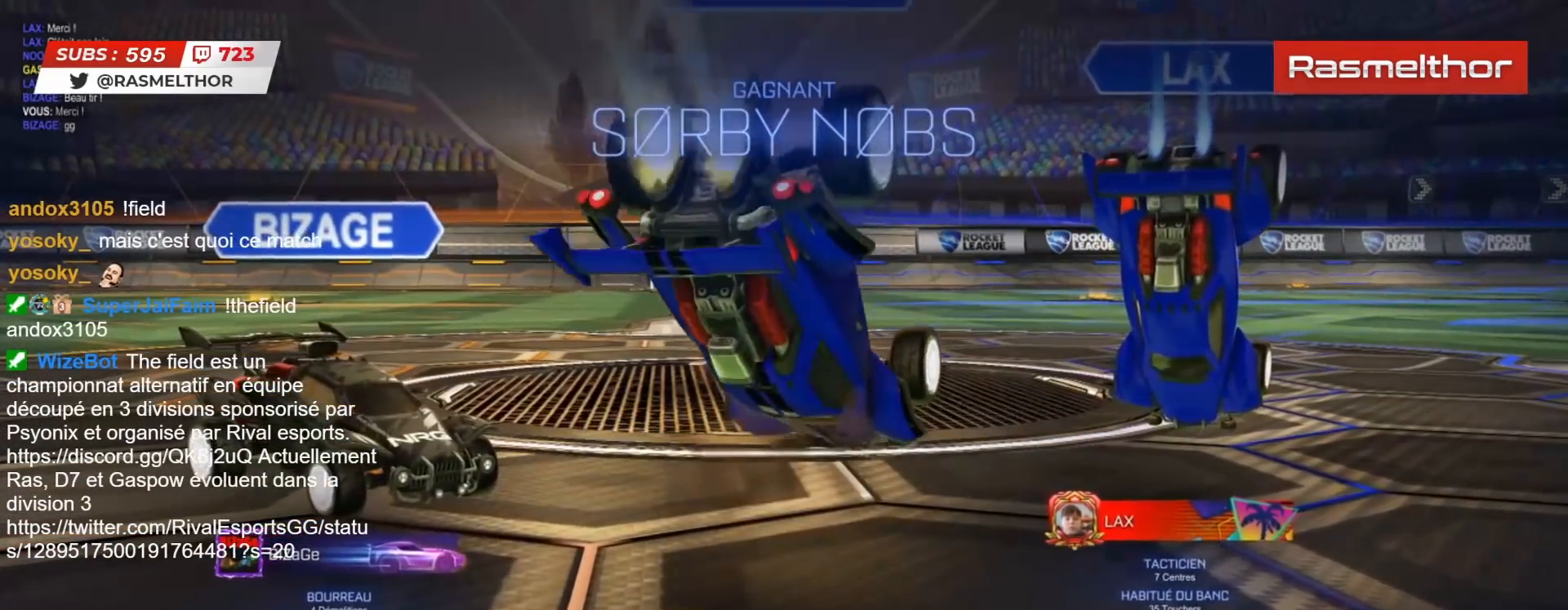
{"dt_ms": 500, "buttons": [], "left_stick": "center", "right_stick": "center", "events": []}
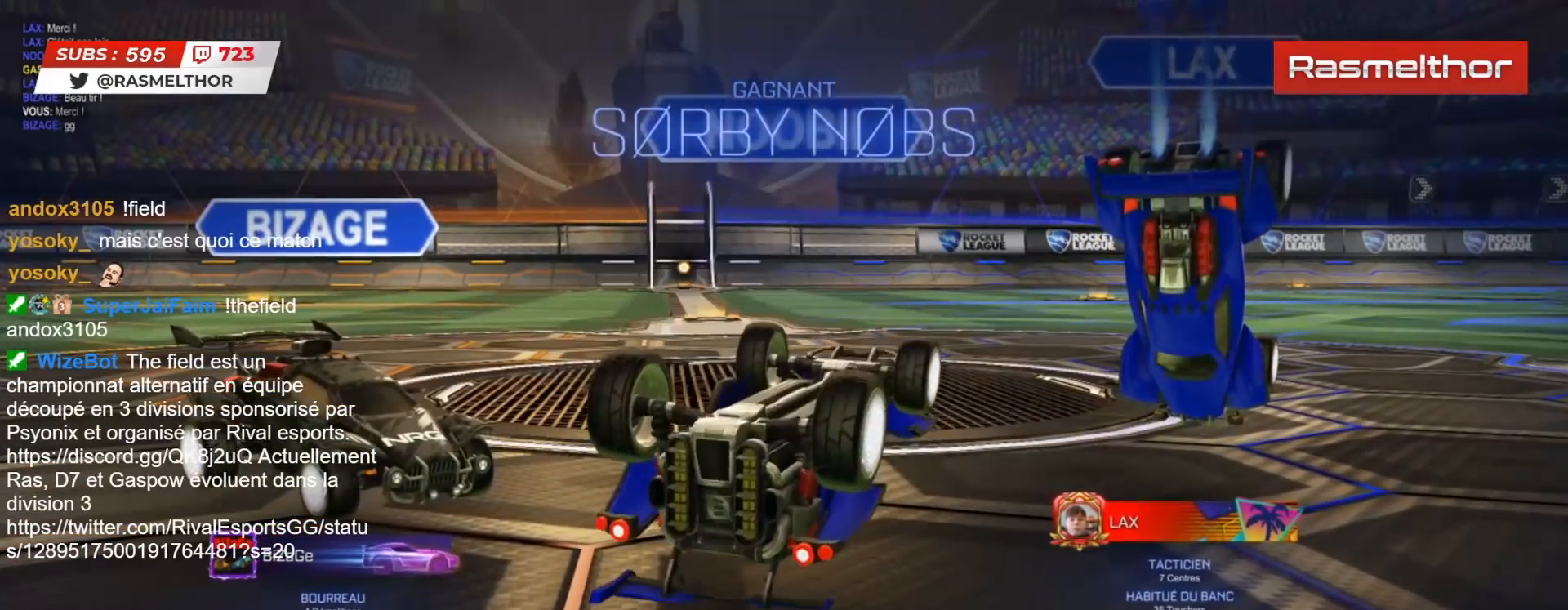
{"dt_ms": 500, "buttons": [], "left_stick": "center", "right_stick": "center", "events": []}
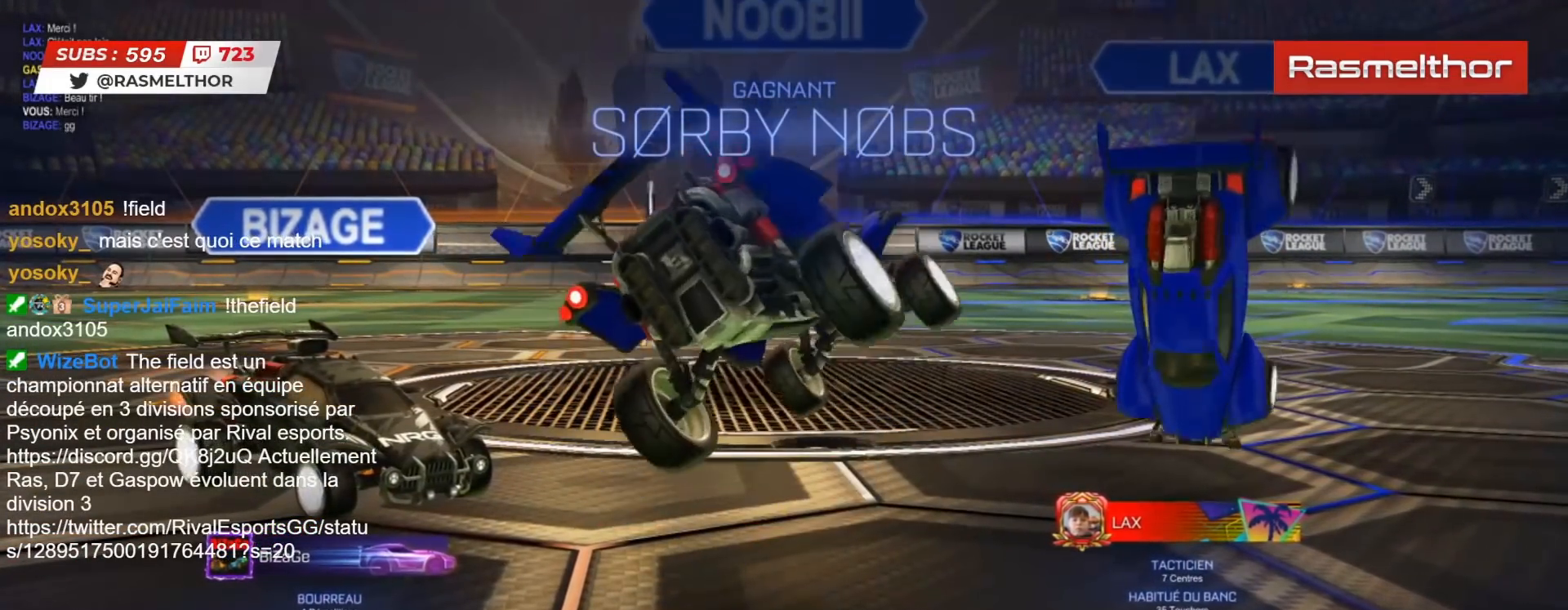
{"dt_ms": 500, "buttons": [], "left_stick": "center", "right_stick": "center", "events": []}
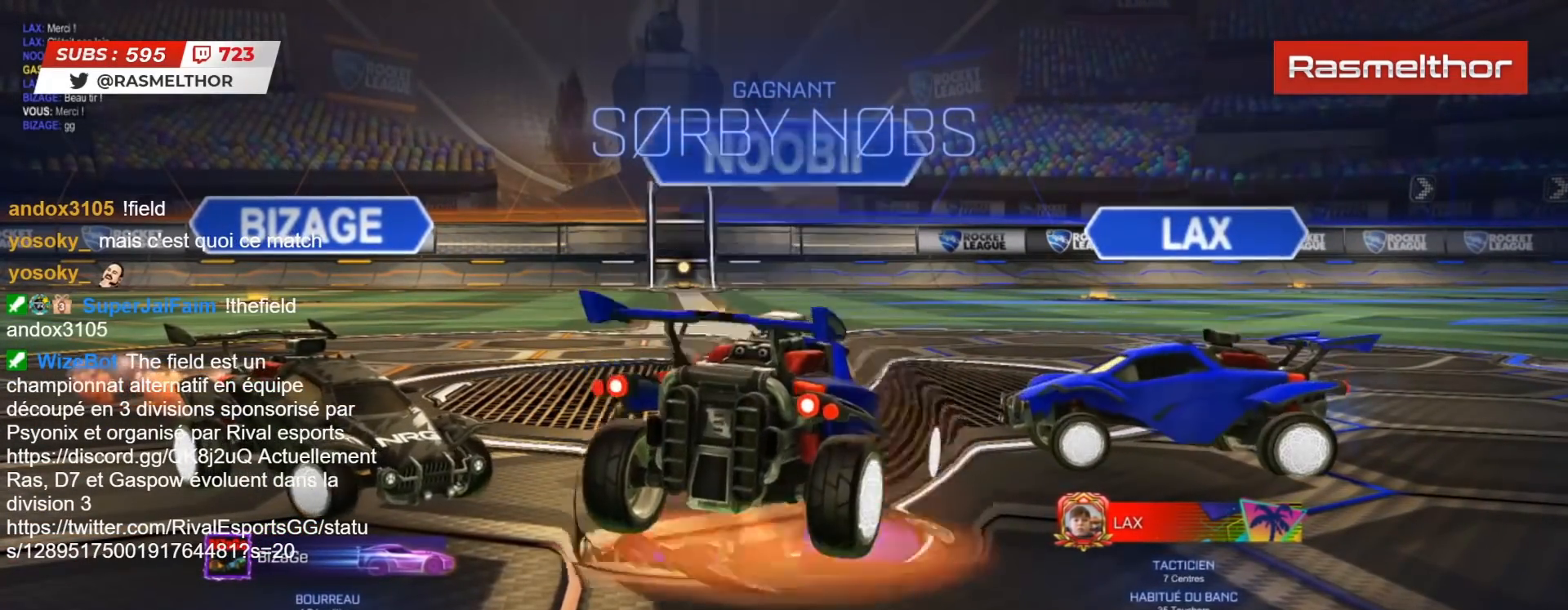
{"dt_ms": 500, "buttons": [], "left_stick": "center", "right_stick": "center", "events": []}
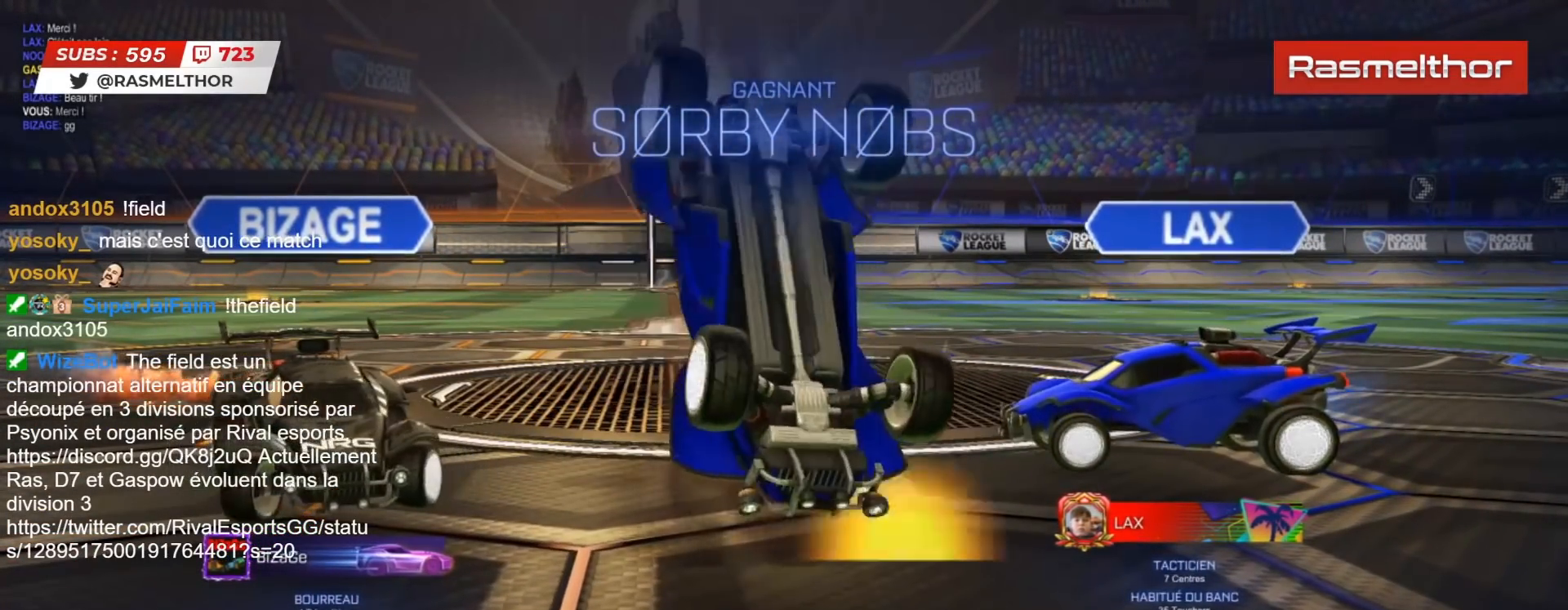
{"dt_ms": 500, "buttons": [], "left_stick": "center", "right_stick": "center", "events": []}
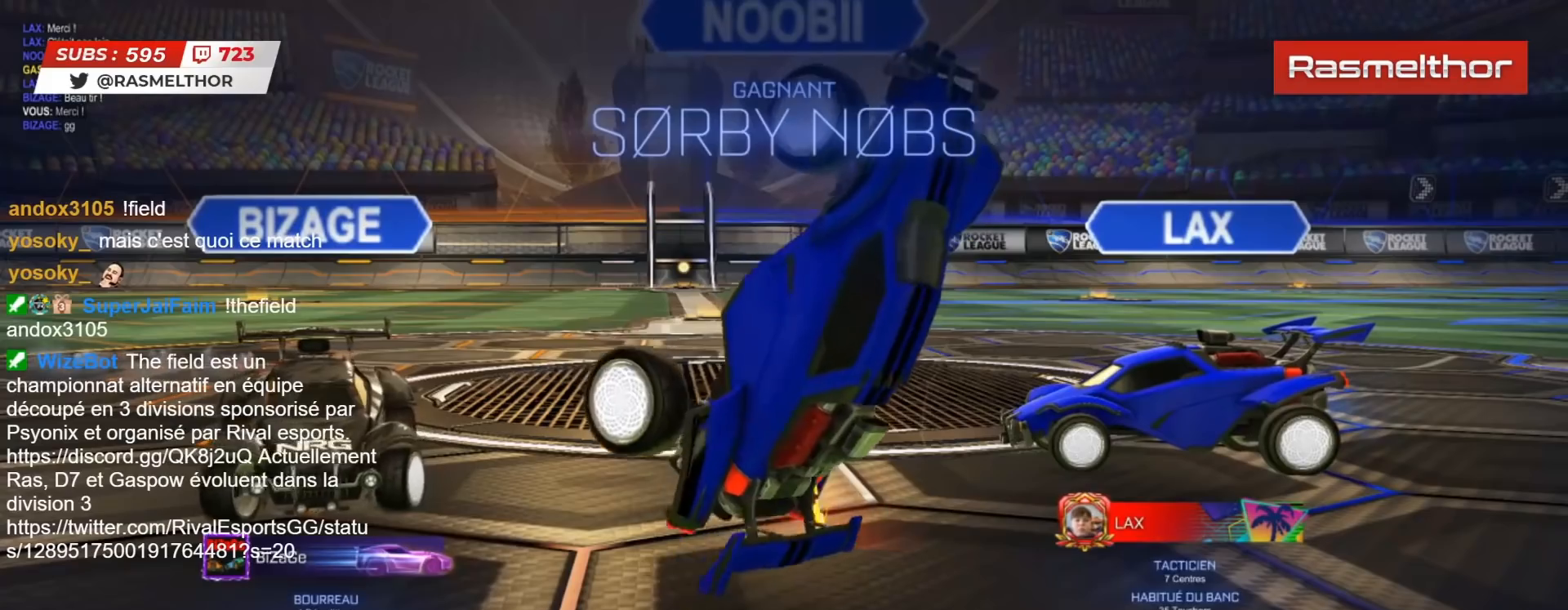
{"dt_ms": 500, "buttons": [], "left_stick": "center", "right_stick": "center", "events": []}
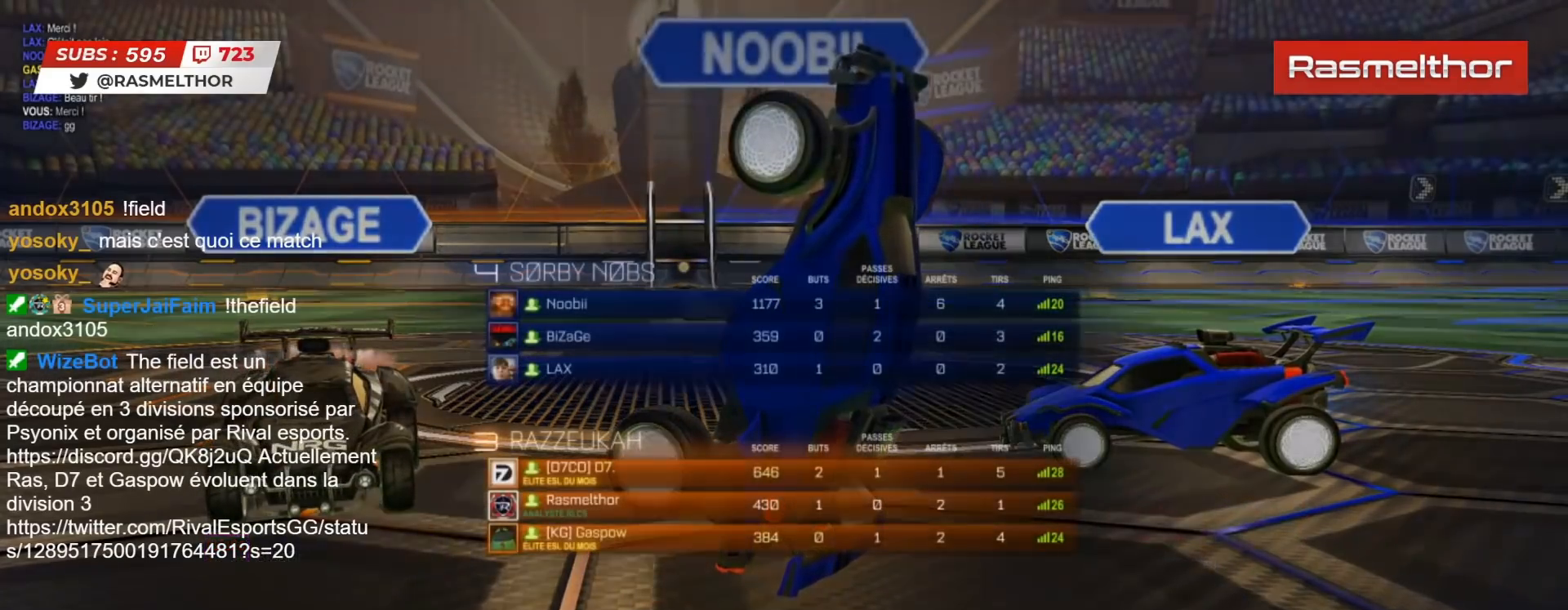
{"dt_ms": 500, "buttons": [], "left_stick": "center", "right_stick": "center", "events": []}
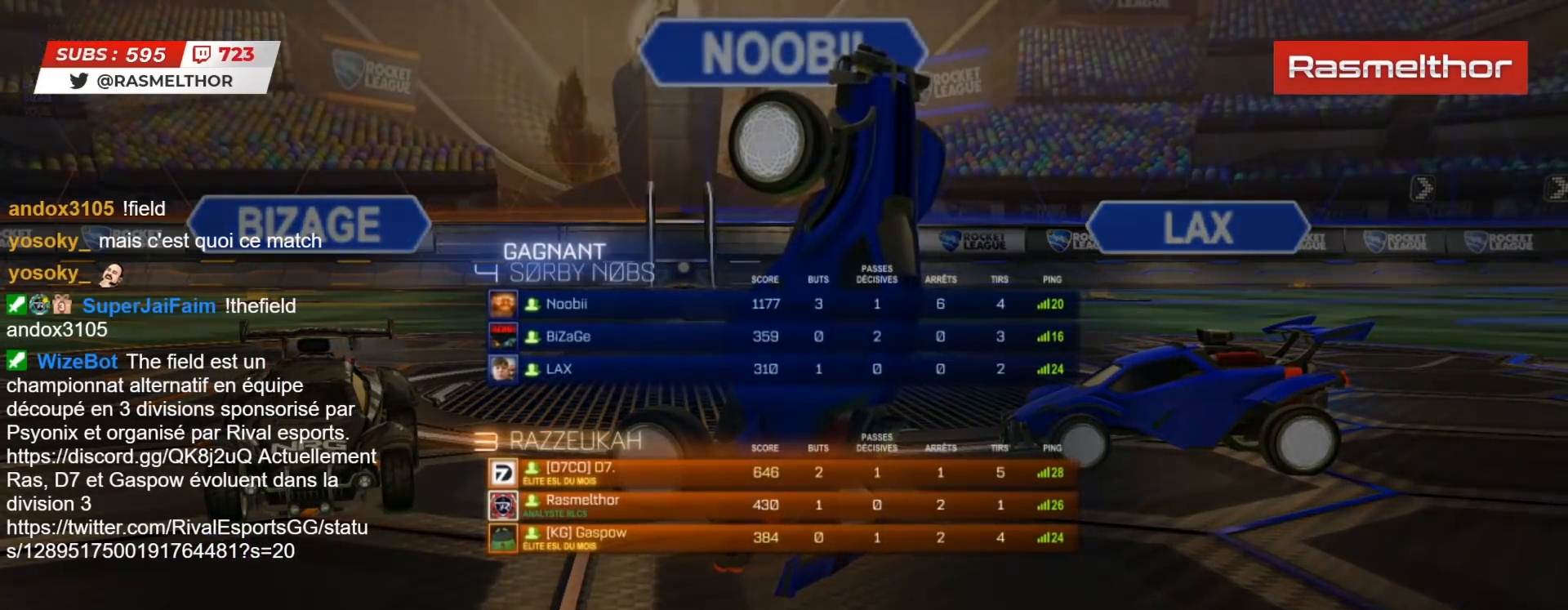
{"dt_ms": 500, "buttons": ["R2"], "left_stick": "center", "right_stick": "center", "events": [[233, "R2", "down"]]}
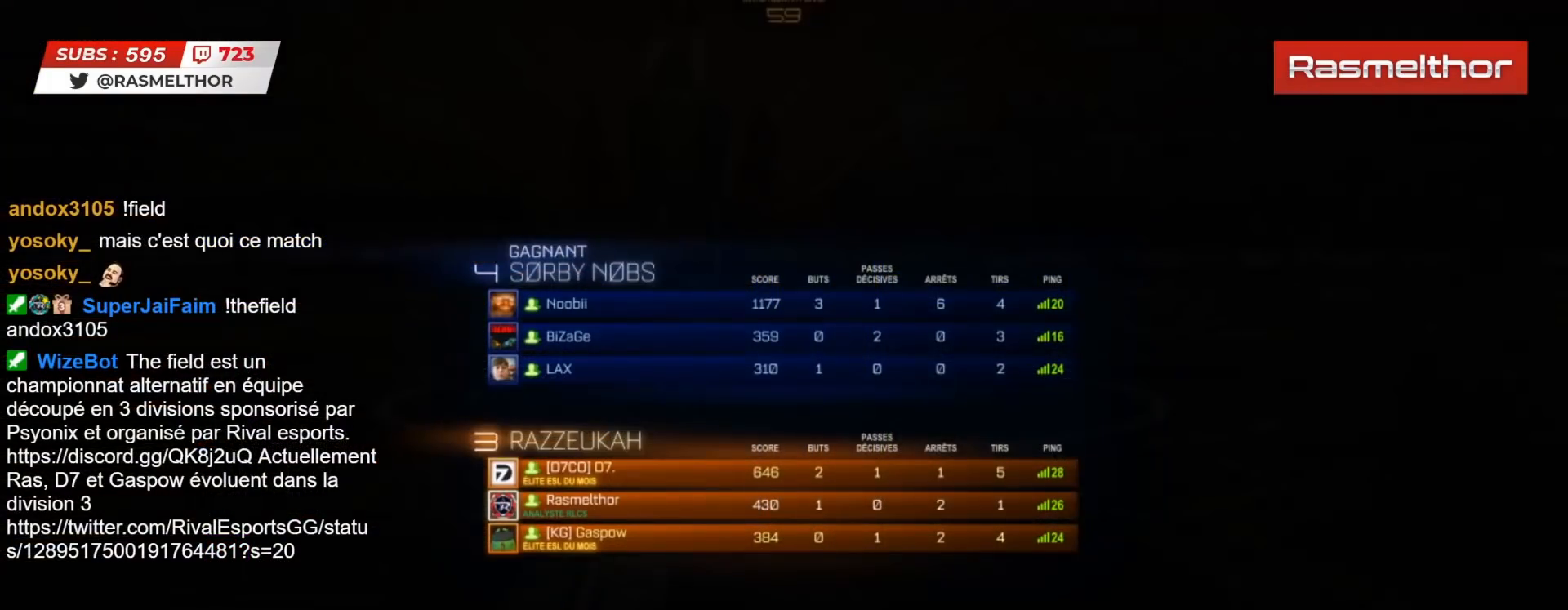
{"dt_ms": 500, "buttons": [], "left_stick": "center", "right_stick": "center", "events": [[100, "R2", "up"]]}
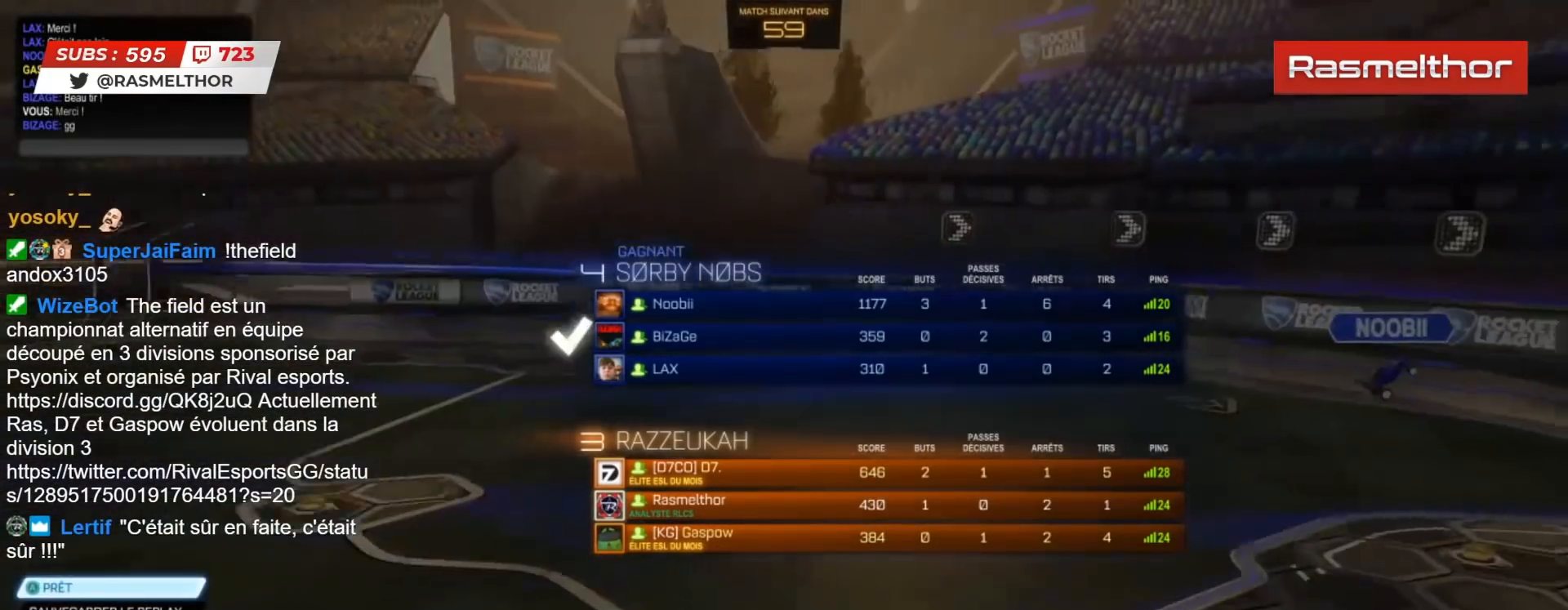
{"dt_ms": 500, "buttons": [], "left_stick": "center", "right_stick": "center", "events": [[100, "CROSS", "down"], [150, "CROSS", "up"]]}